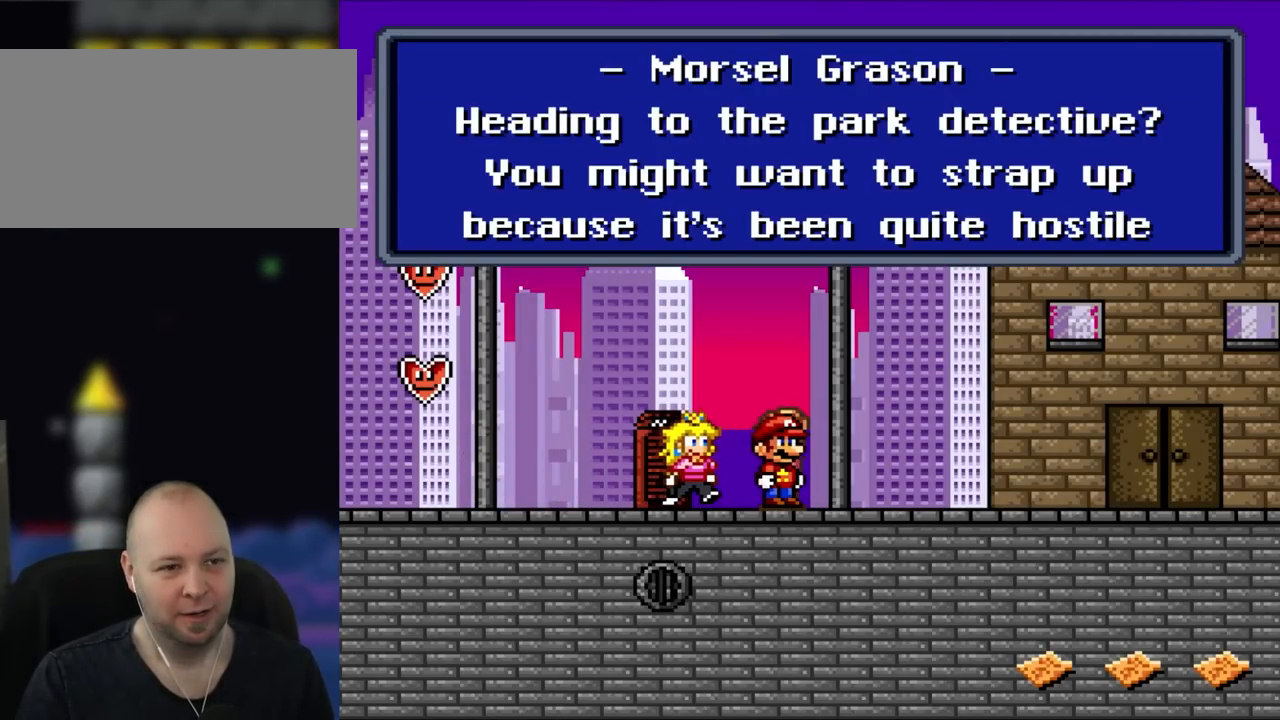
Gameplay with a controller (Nintendo layout); each line is a JSON object with the inputs held at the frame after it (dt_ms = milliseconds from this image to that frame). "events" lists button and stick changes between this image and that frame as [ms after this image, input, new state], when the widget could be followed in between. Not read: L3 R3.
{"dt_ms": 500, "buttons": [], "events": [[100, "B", "down"], [133, "X", "down"], [133, "Y", "up"], [183, "A", "down"], [250, "B", "up"], [417, "A", "up"], [483, "X", "up"]]}
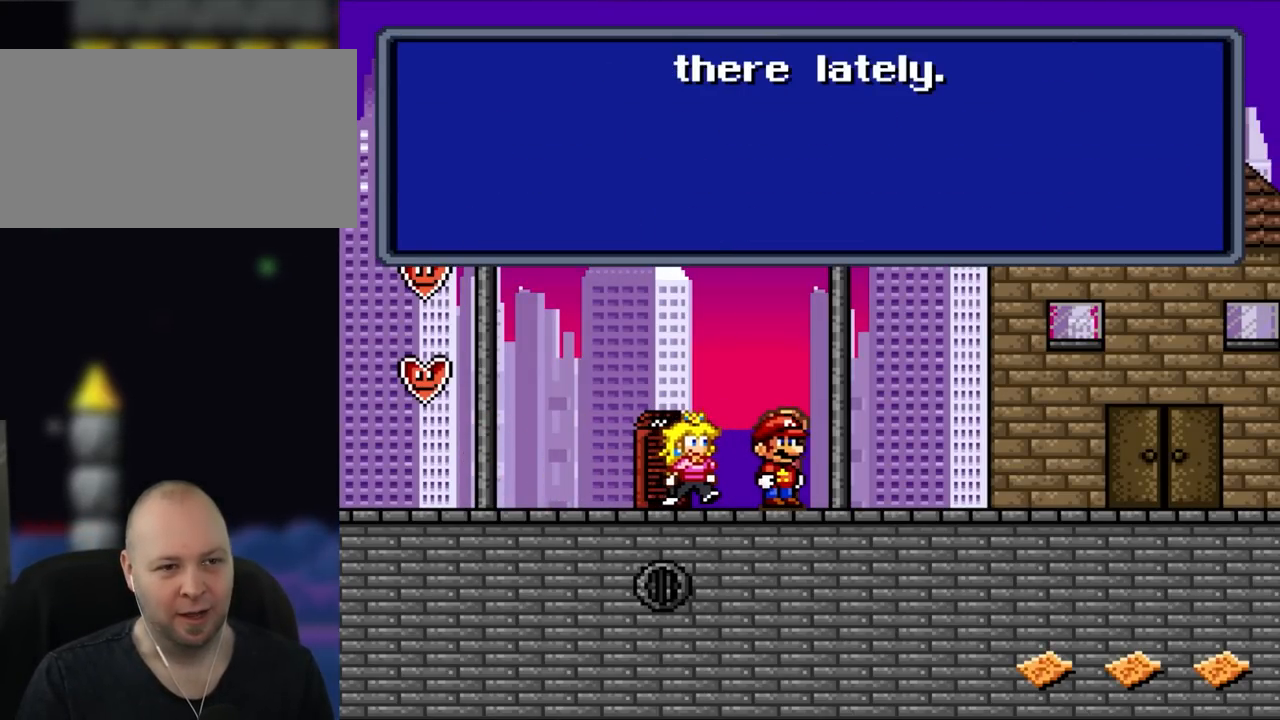
{"dt_ms": 500, "buttons": ["DPAD_RIGHT"], "events": [[150, "A", "down"], [150, "X", "down"], [333, "A", "up"], [383, "X", "up"], [400, "DPAD_RIGHT", "down"]]}
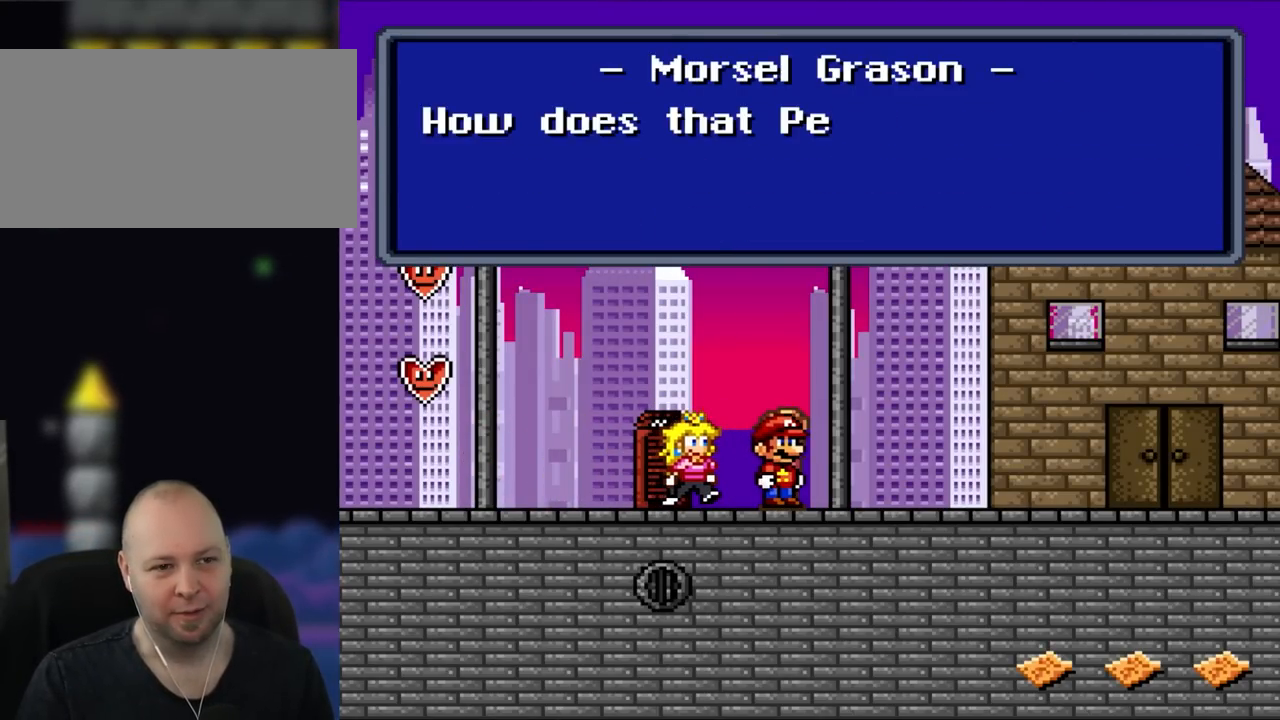
{"dt_ms": 500, "buttons": ["A", "X", "DPAD_RIGHT"], "events": [[17, "A", "down"], [17, "X", "down"], [33, "B", "down"], [217, "A", "up"], [217, "B", "up"], [250, "X", "up"], [300, "B", "down"], [333, "A", "down"], [333, "X", "down"], [450, "B", "up"]]}
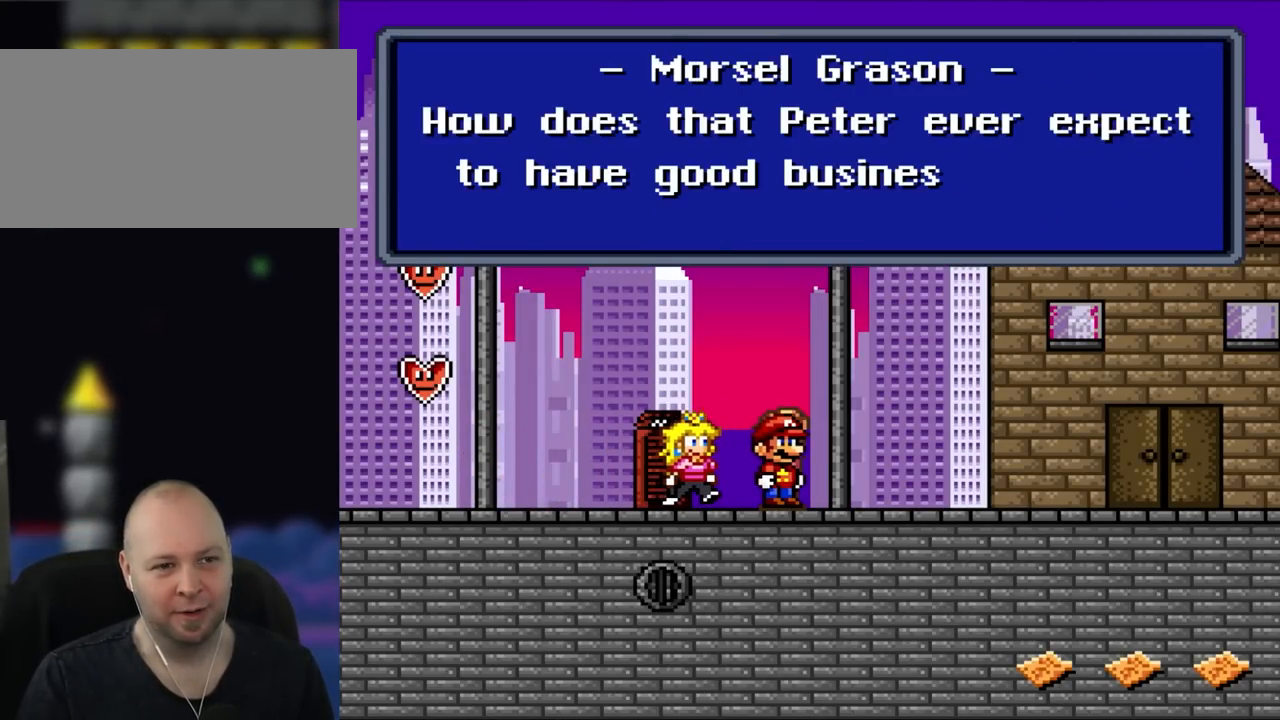
{"dt_ms": 1000, "buttons": ["A", "B", "X", "DPAD_RIGHT"], "events": [[50, "A", "up"], [50, "X", "up"], [133, "B", "down"], [133, "Y", "down"], [167, "X", "down"], [217, "A", "down"], [217, "Y", "up"], [283, "B", "up"], [417, "A", "up"], [417, "X", "up"], [450, "B", "down"], [483, "Y", "down"], [550, "X", "down"], [567, "A", "down"], [600, "Y", "up"], [783, "A", "up"], [783, "X", "up"], [783, "Y", "down"], [933, "A", "down"], [933, "X", "down"], [983, "Y", "up"]]}